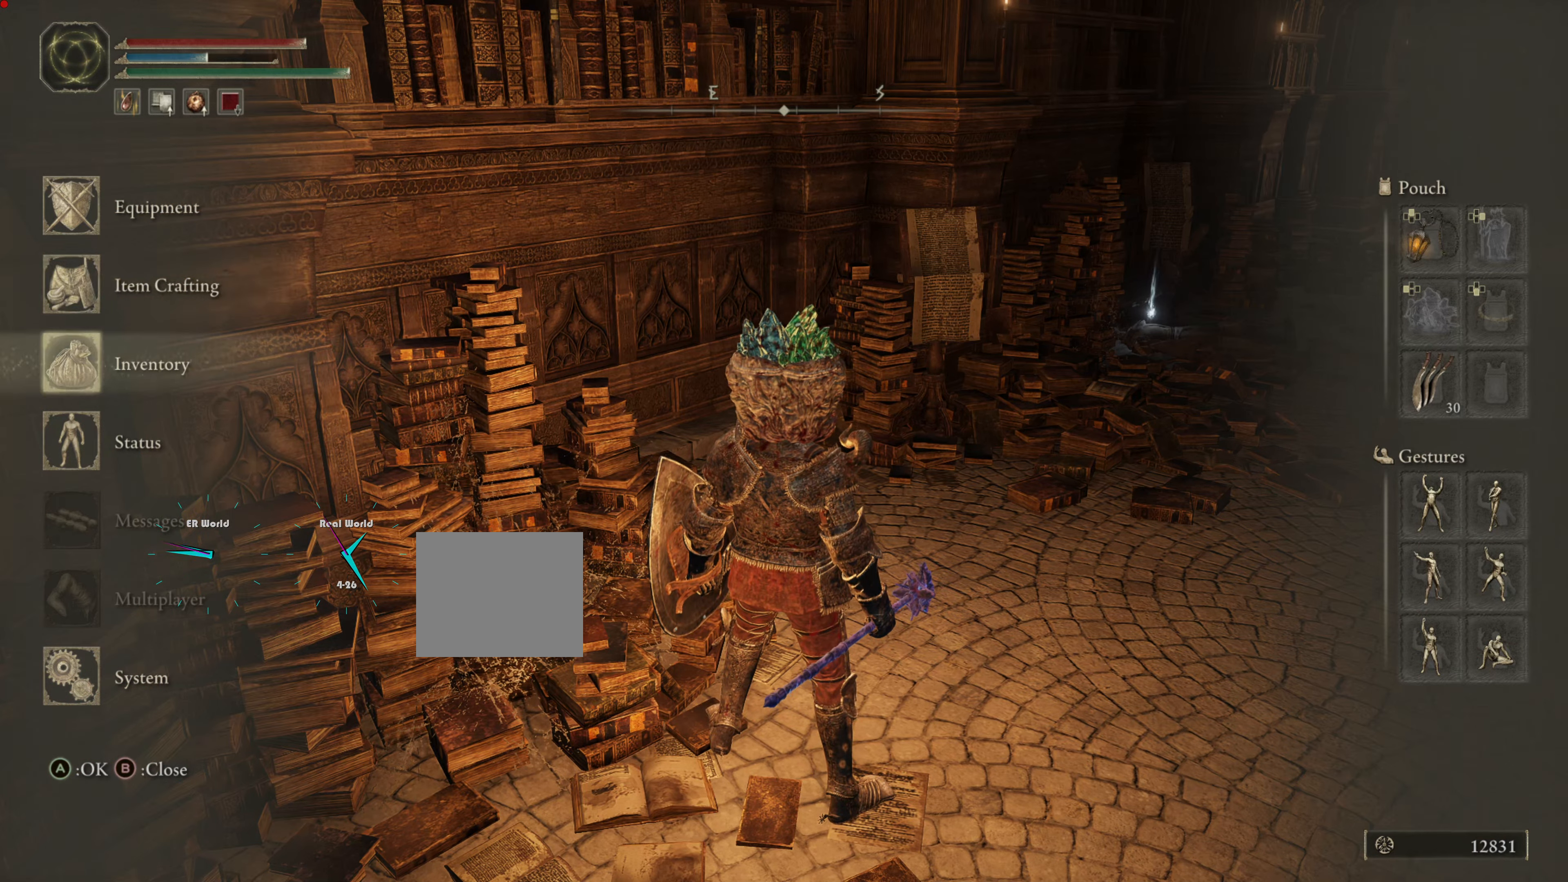
Gameplay with a controller (PlayStation layout); each line is a JSON object with the inputs held at the frame after it. "events" lists button and stick changes between this image and that frame as [ms after this image, input, new state], when the widget could be followed in between.
{"buttons": [], "left_stick": "center", "right_stick": "center", "events": [[284, "CROSS", "down"], [417, "CROSS", "up"]]}
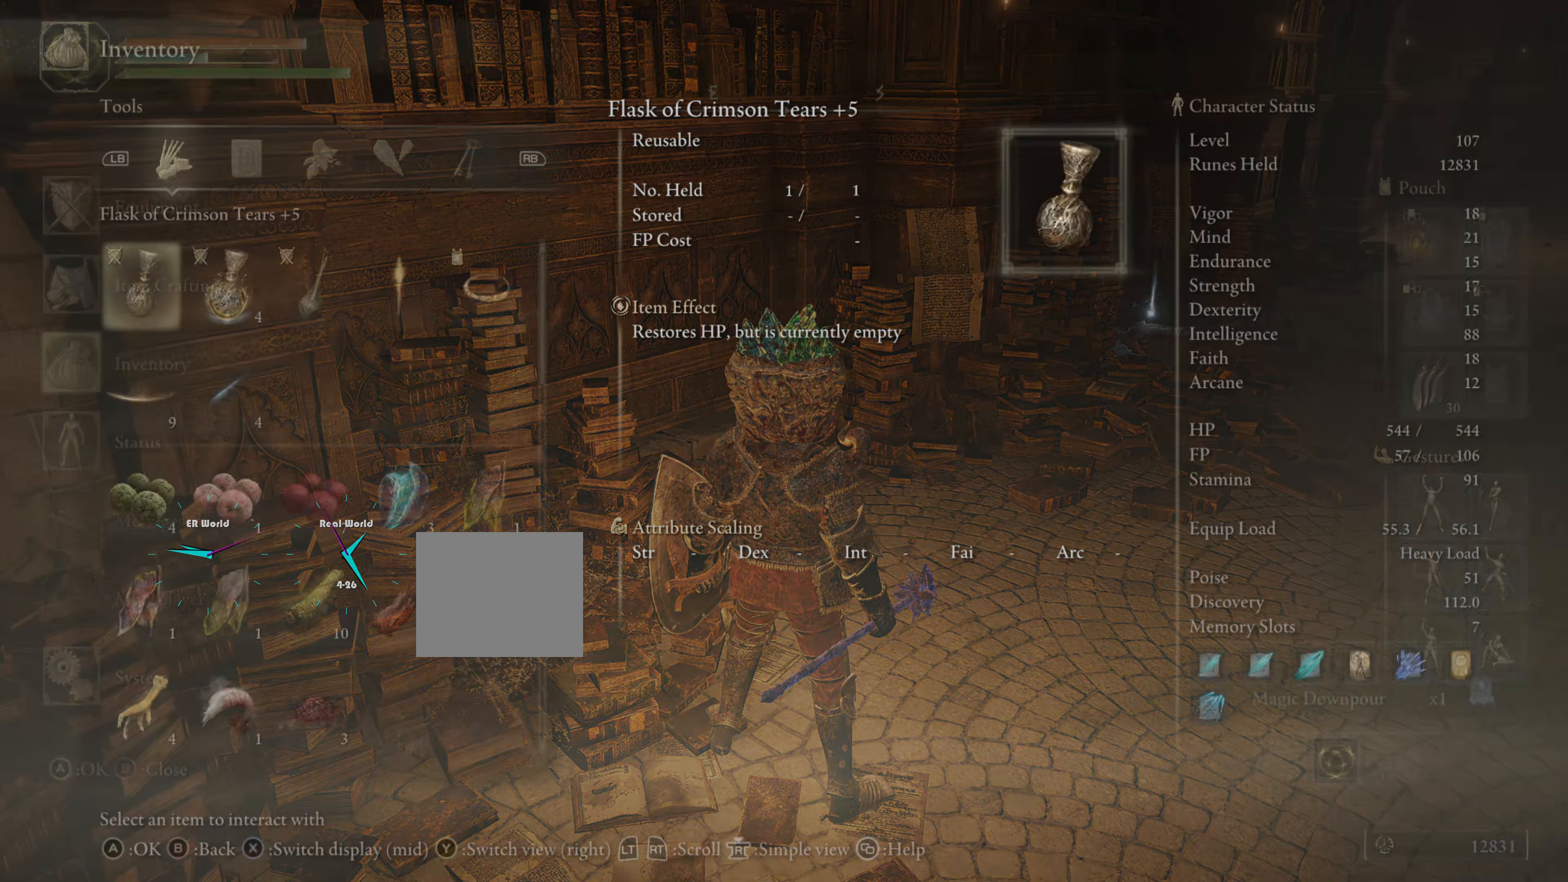
{"buttons": [], "left_stick": "center", "right_stick": "center", "events": []}
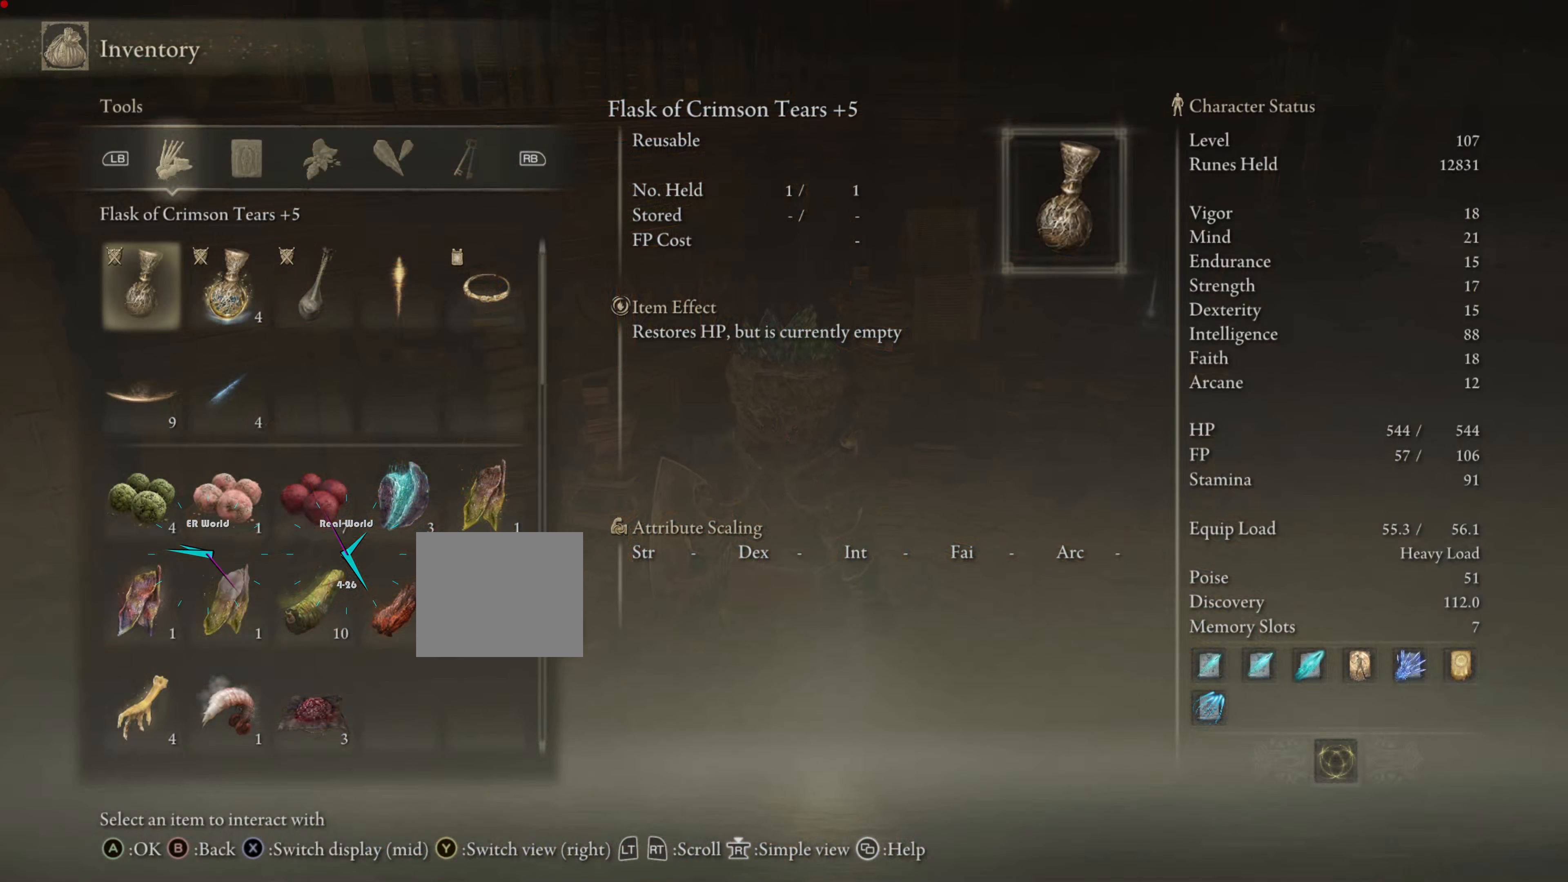
{"buttons": [], "left_stick": "center", "right_stick": "center", "events": [[334, "R1", "down"], [467, "R1", "up"]]}
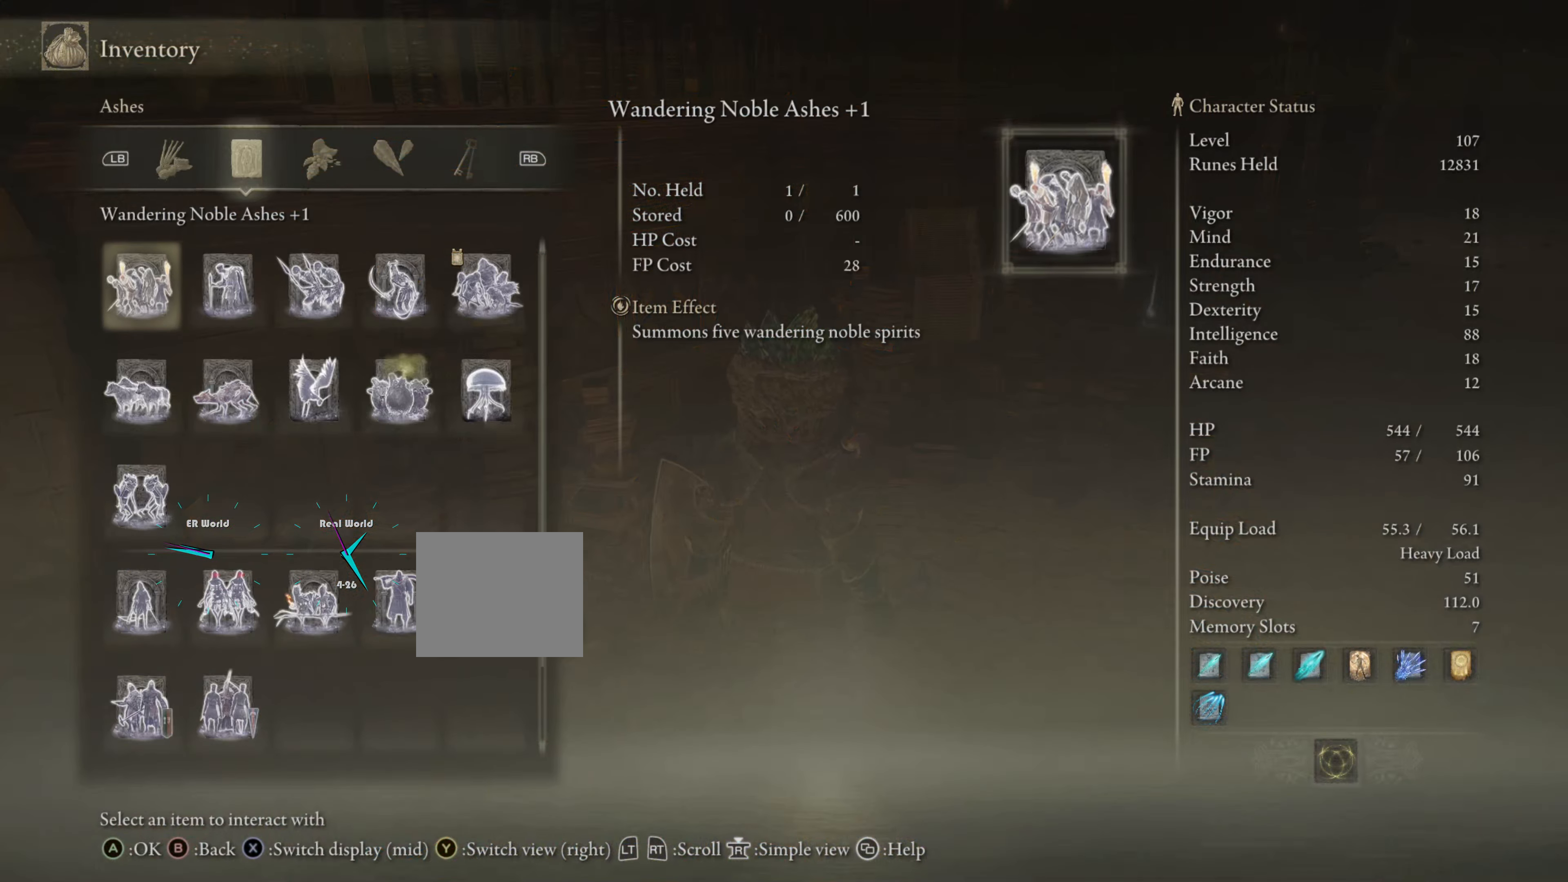
{"buttons": [], "left_stick": "center", "right_stick": "center", "events": [[83, "R1", "down"], [233, "R1", "up"]]}
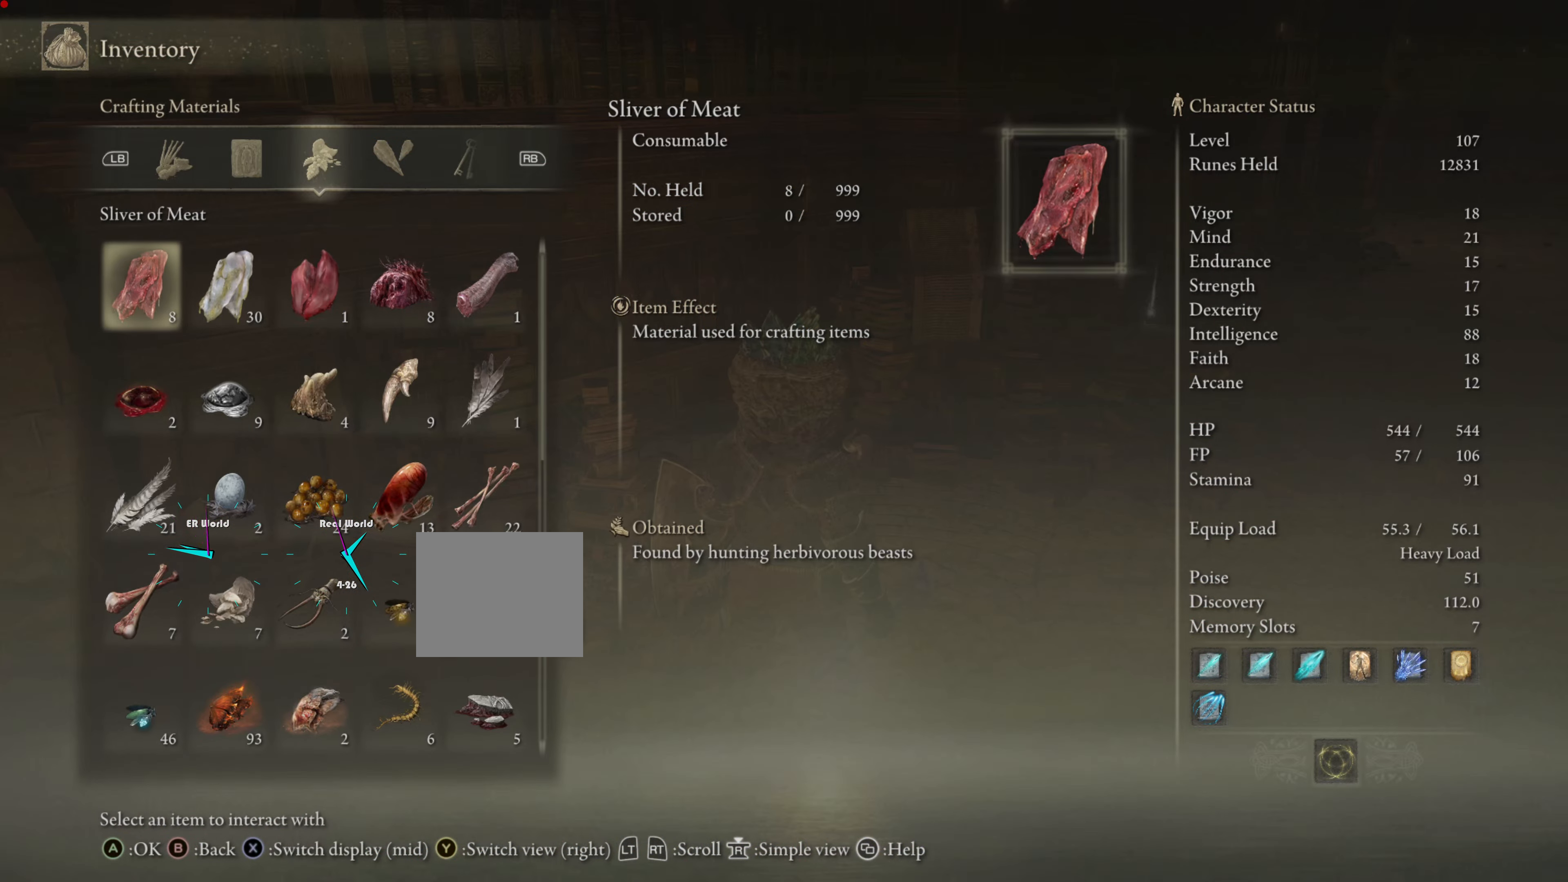
{"buttons": [], "left_stick": "center", "right_stick": "center", "events": []}
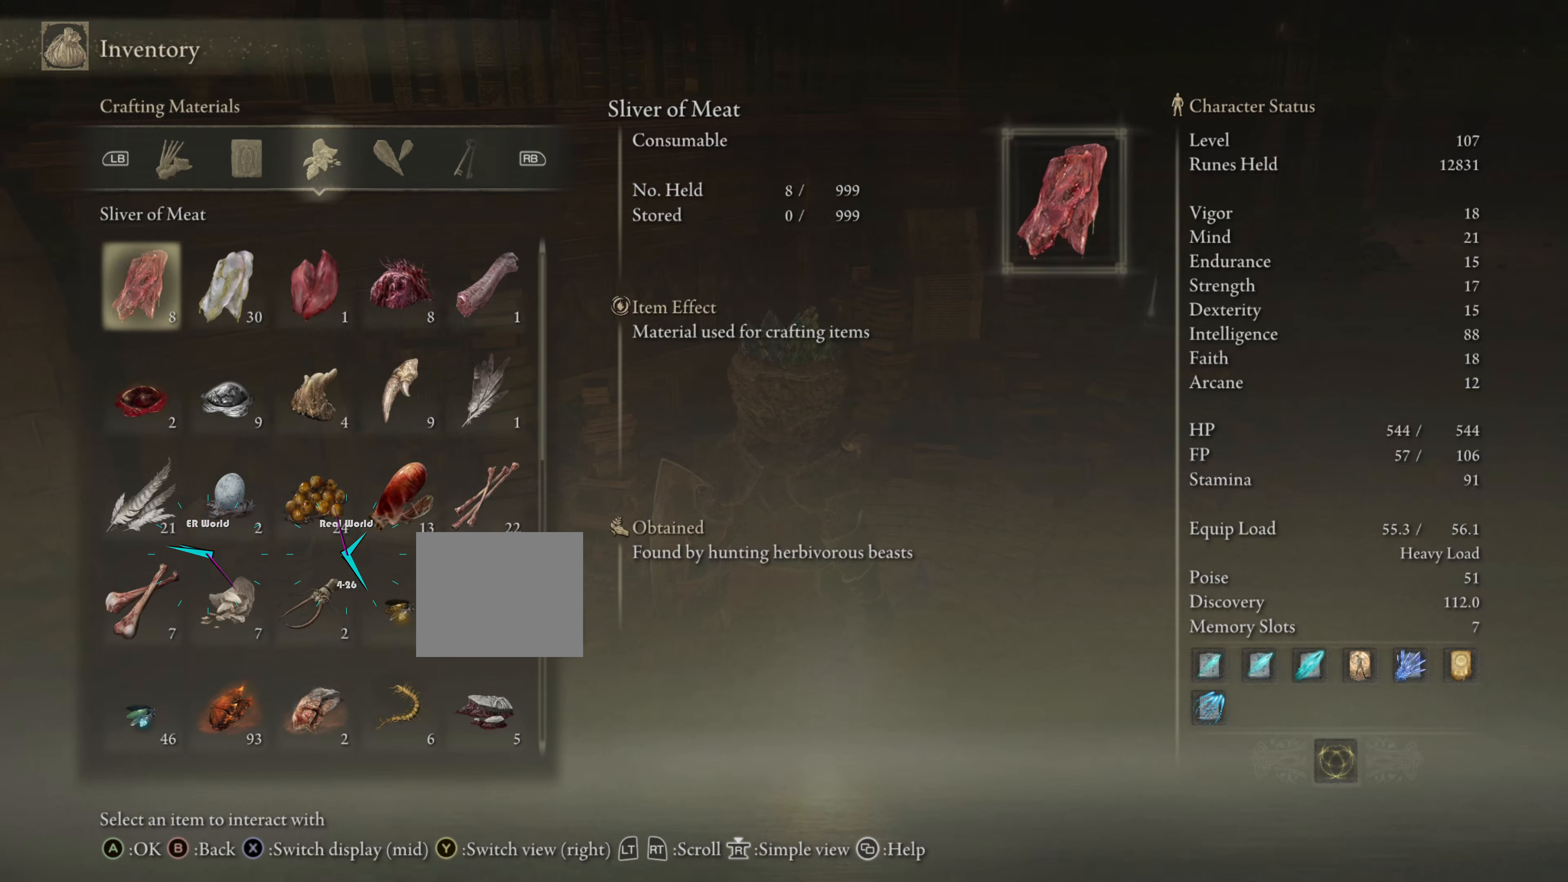
{"buttons": ["R1"], "left_stick": "center", "right_stick": "center", "events": [[266, "R1", "down"], [400, "R1", "up"], [467, "R1", "down"]]}
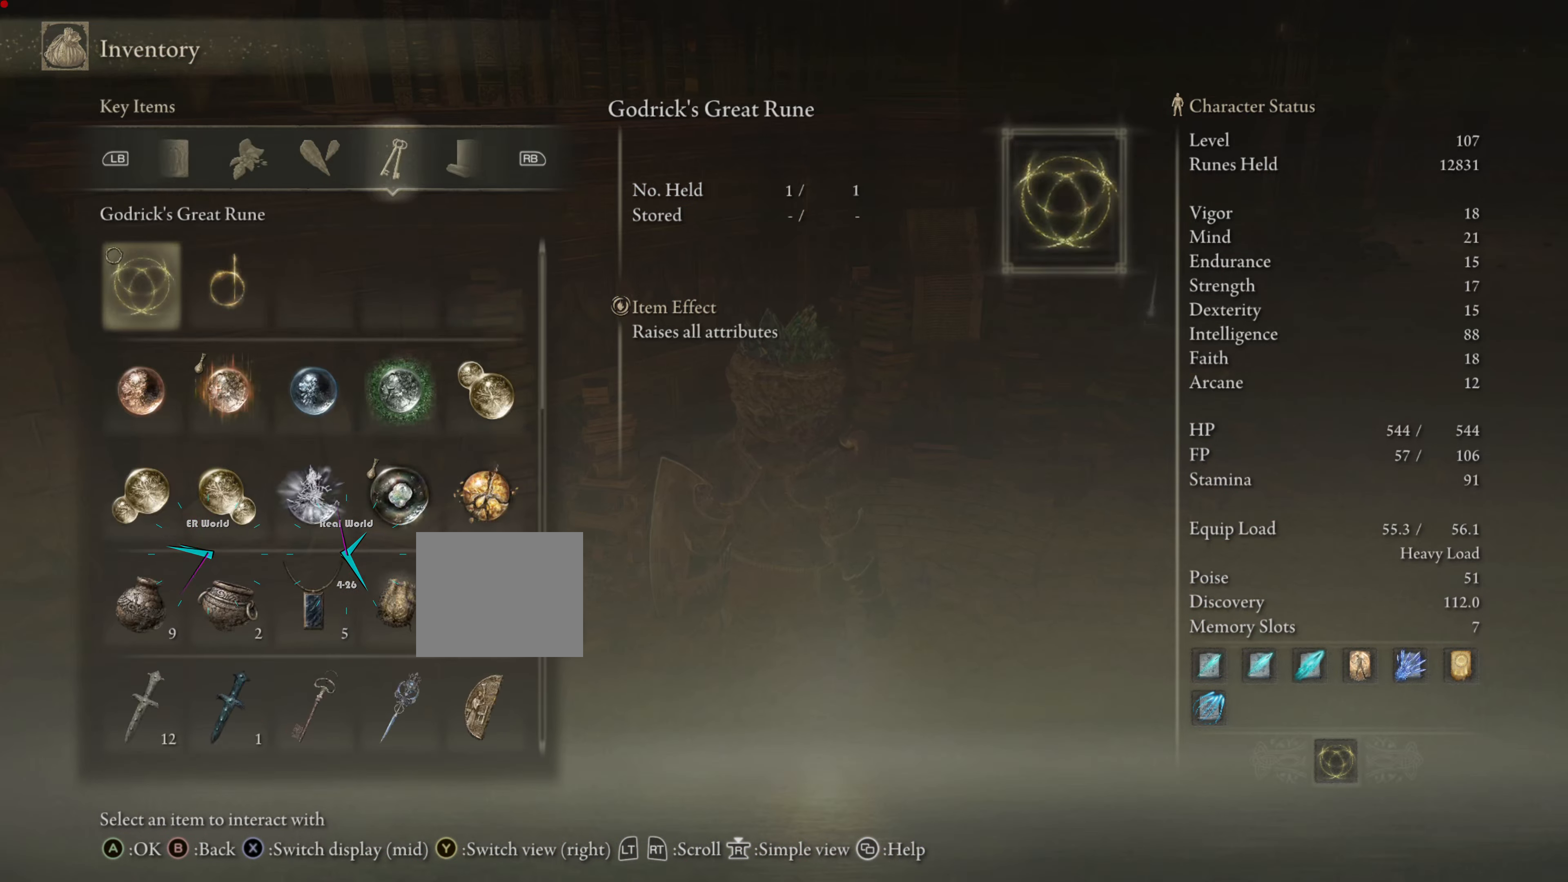
{"buttons": [], "left_stick": "center", "right_stick": "center", "events": [[100, "R1", "up"], [217, "R1", "down"], [317, "R1", "up"]]}